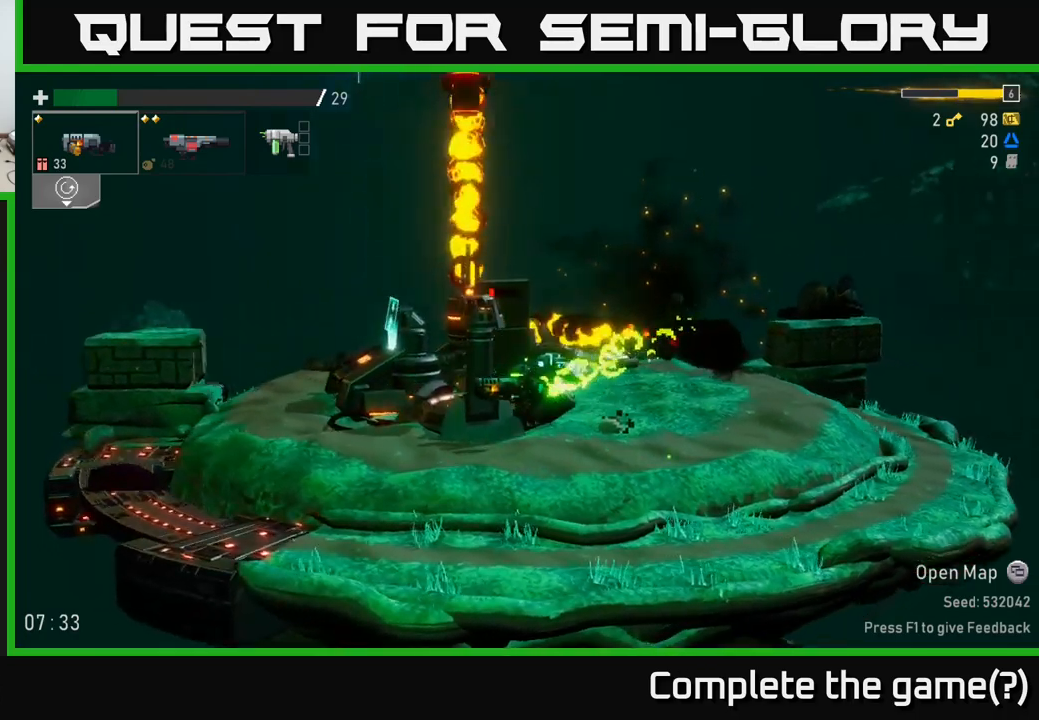
Gameplay with a controller (Xbox layout); each line is a JSON object with the inputs held at the frame after it. "events" lists button and stick changes between this image and that frame as [ms after this image, input, new state], when the widget could be followed in between.
{"buttons": [], "left_stick": "left", "right_stick": "center", "events": []}
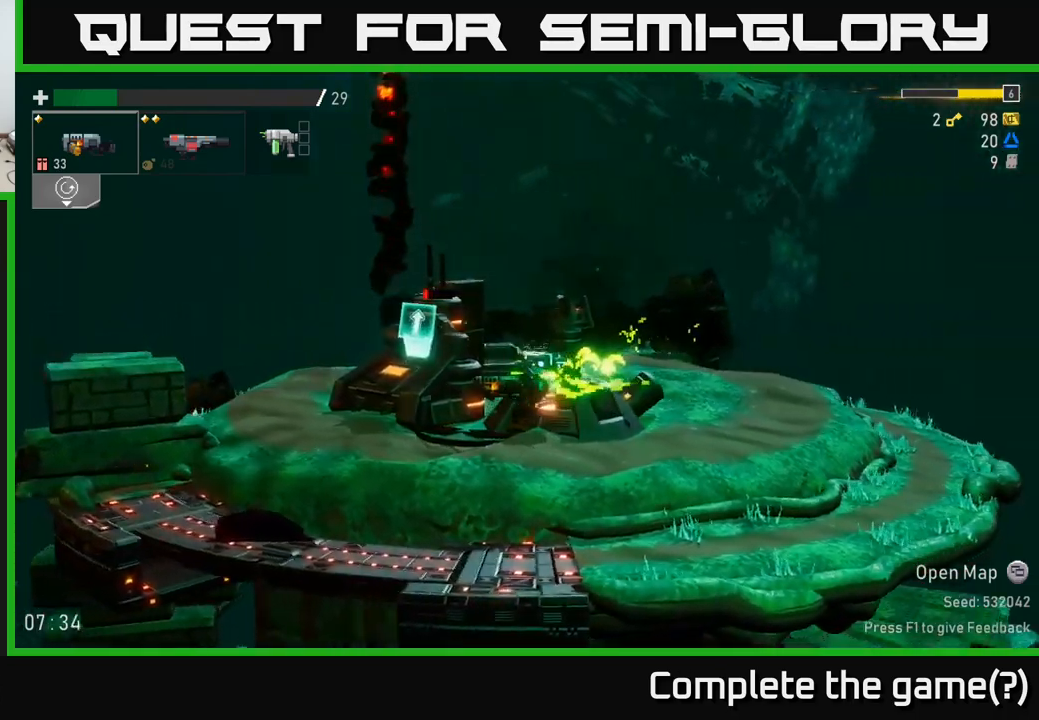
{"buttons": [], "left_stick": "up-left", "right_stick": "center", "events": [[50, "left_stick", "up-left"]]}
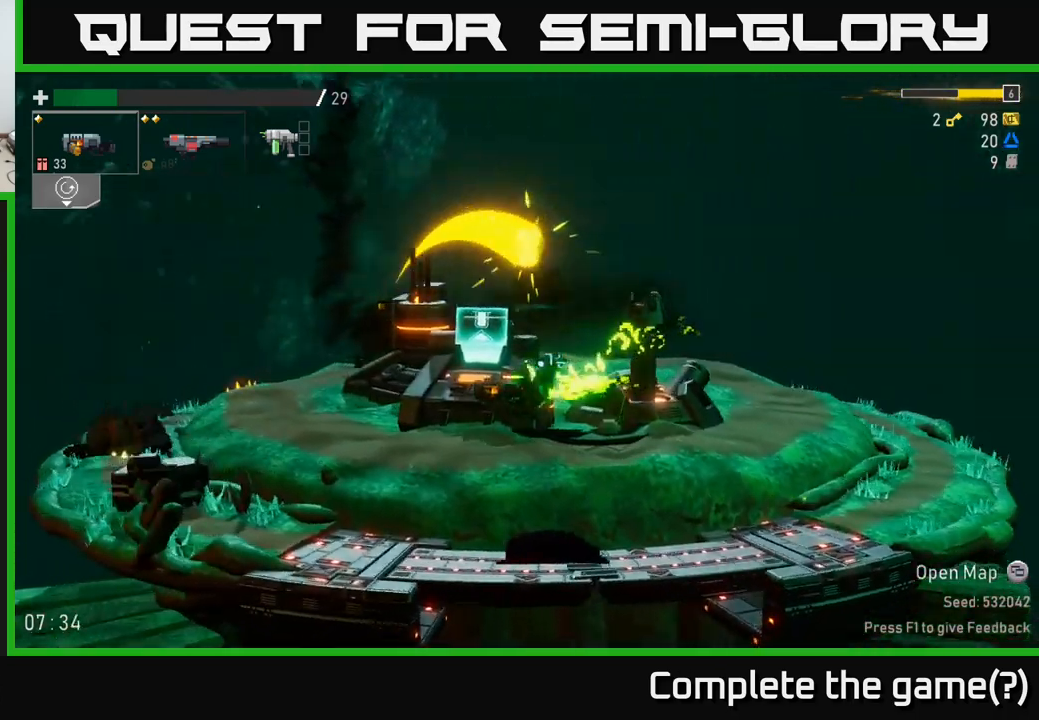
{"buttons": [], "left_stick": "left", "right_stick": "center", "events": [[67, "left_stick", "right"], [267, "left_stick", "left"], [350, "A", "down"], [500, "A", "up"]]}
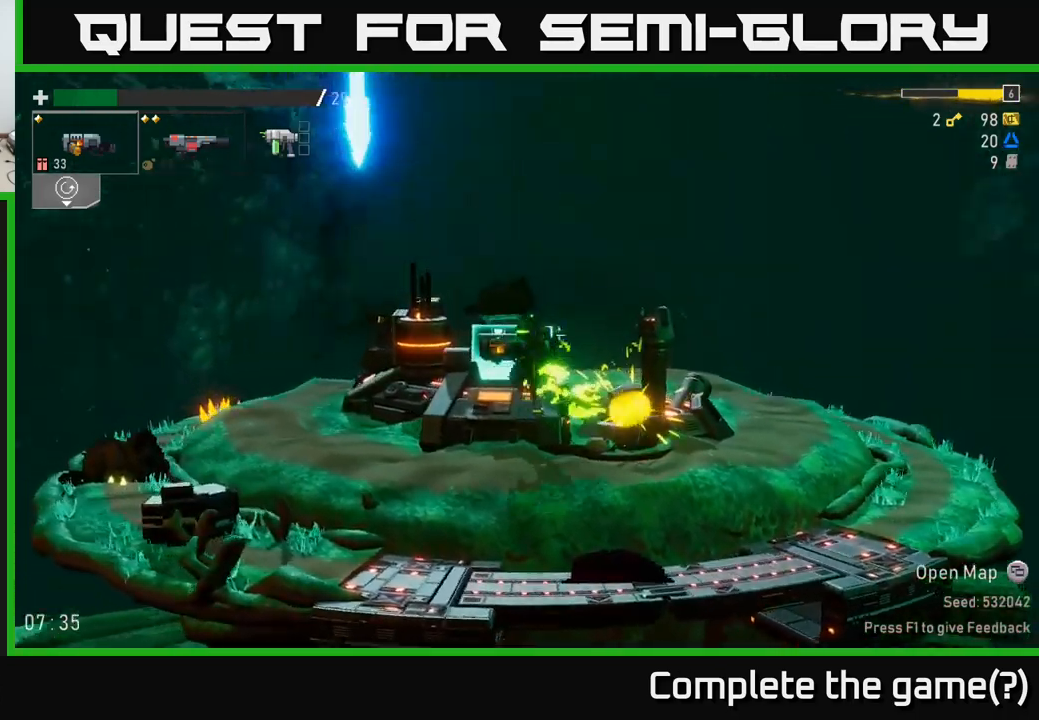
{"buttons": [], "left_stick": "right", "right_stick": "center", "events": [[117, "left_stick", "right"], [133, "A", "down"], [383, "A", "up"]]}
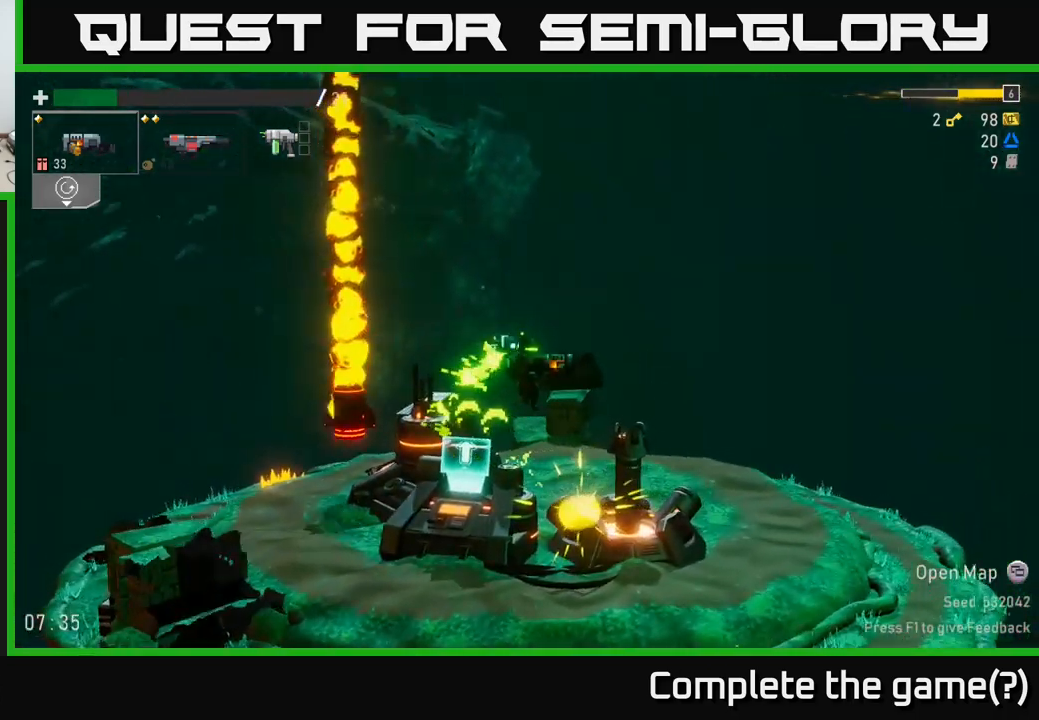
{"buttons": [], "left_stick": "right", "right_stick": "center", "events": [[350, "R1", "down"], [500, "R1", "up"]]}
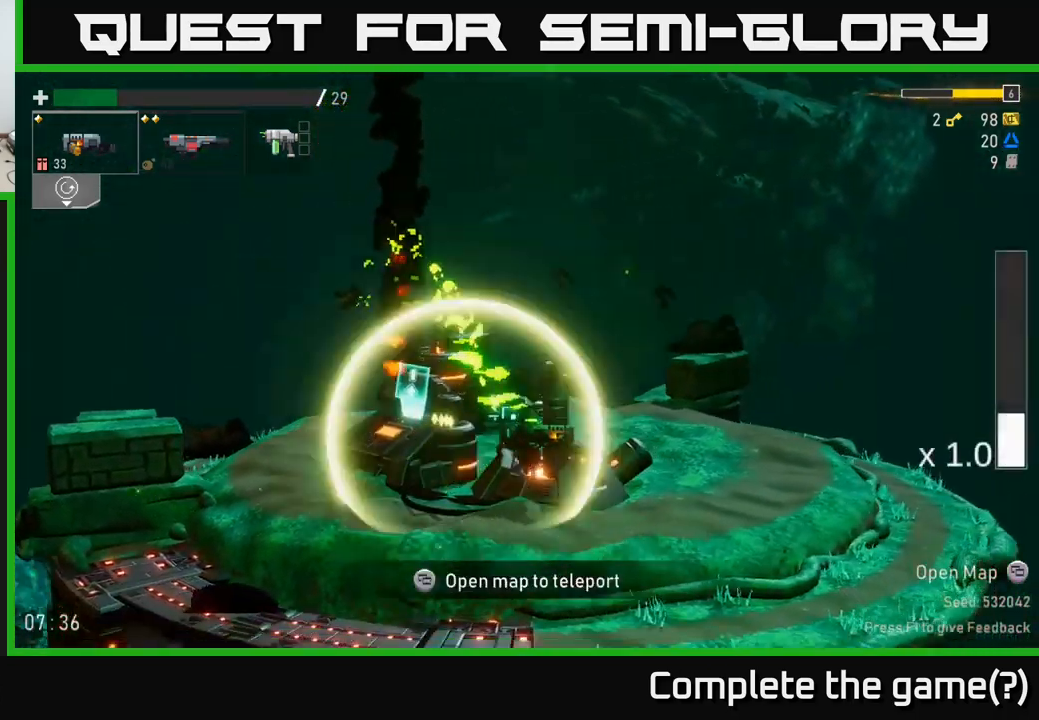
{"buttons": [], "left_stick": "right", "right_stick": "center", "events": [[150, "X", "down"], [200, "X", "up"]]}
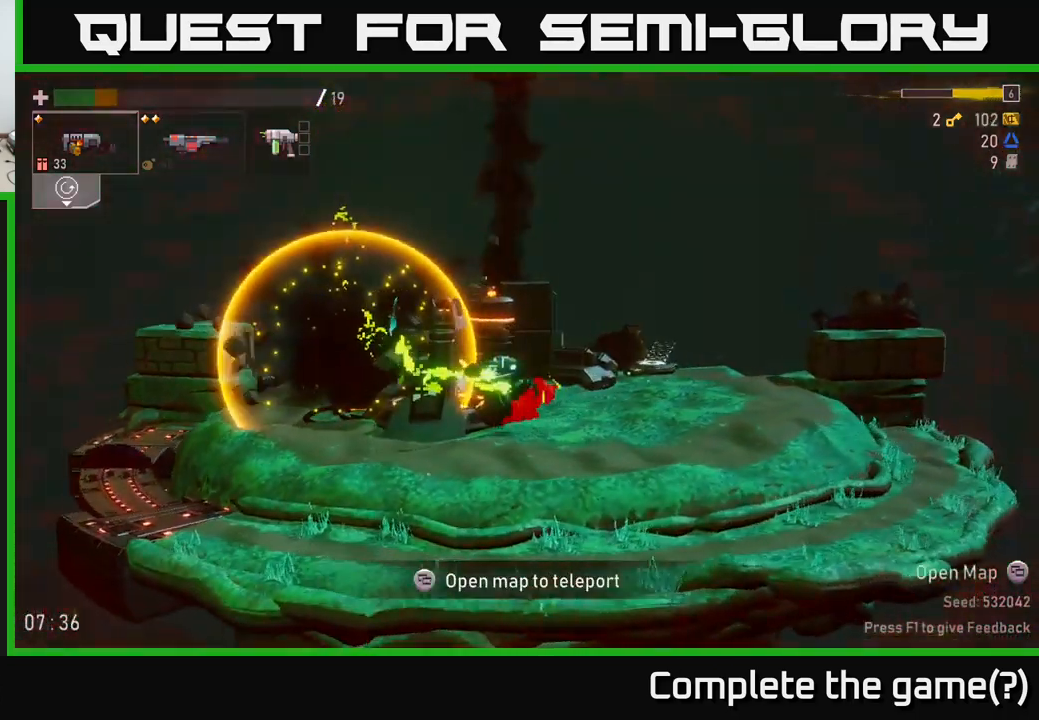
{"buttons": [], "left_stick": "left", "right_stick": "center", "events": [[317, "left_stick", "left"]]}
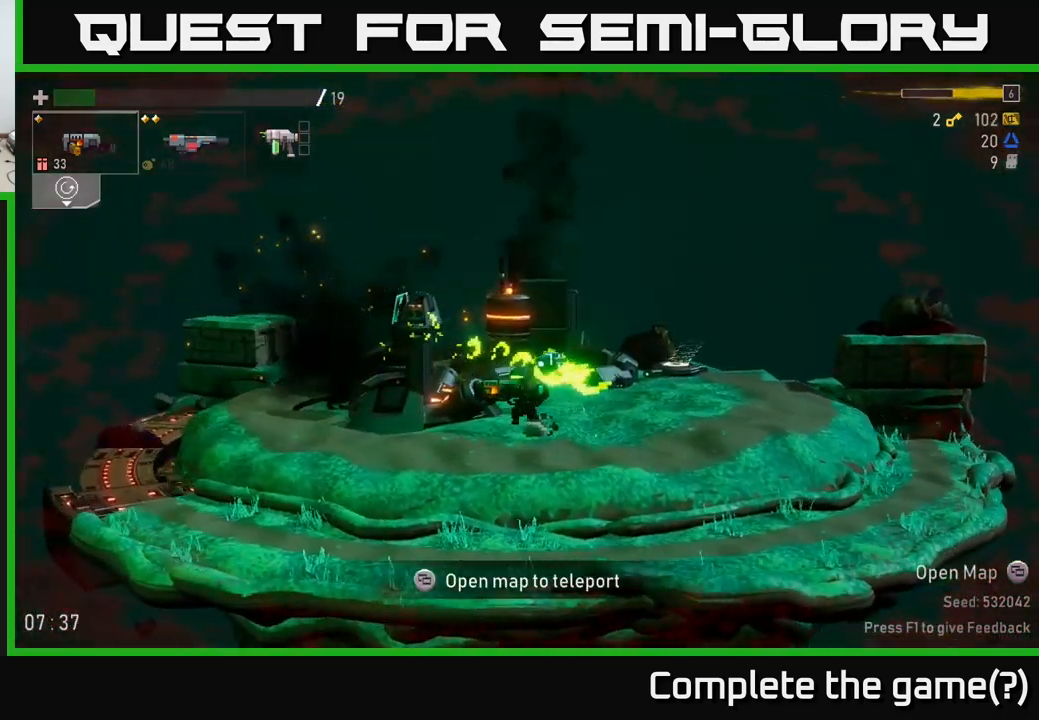
{"buttons": [], "left_stick": "left", "right_stick": "center", "events": []}
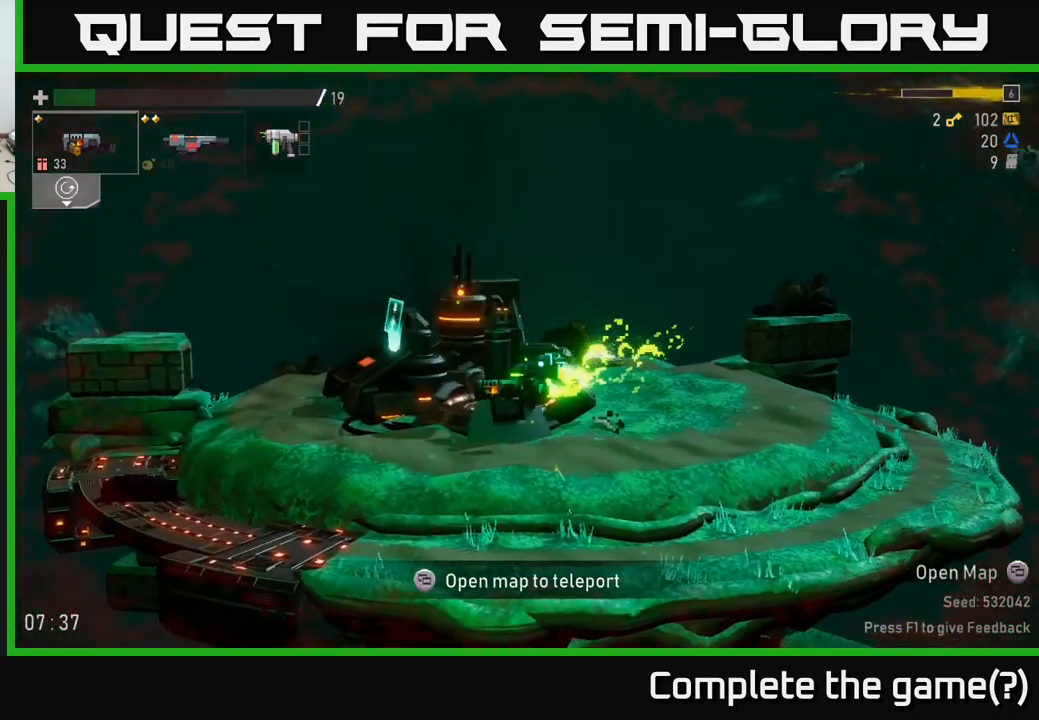
{"buttons": [], "left_stick": "left", "right_stick": "center", "events": []}
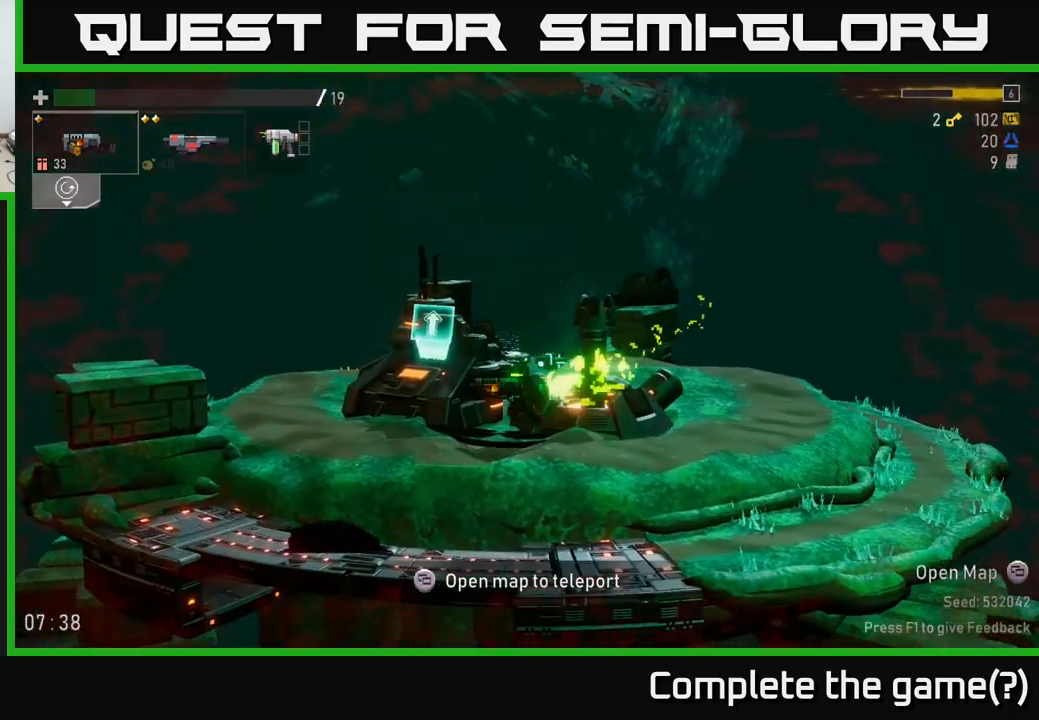
{"buttons": [], "left_stick": "left", "right_stick": "center", "events": []}
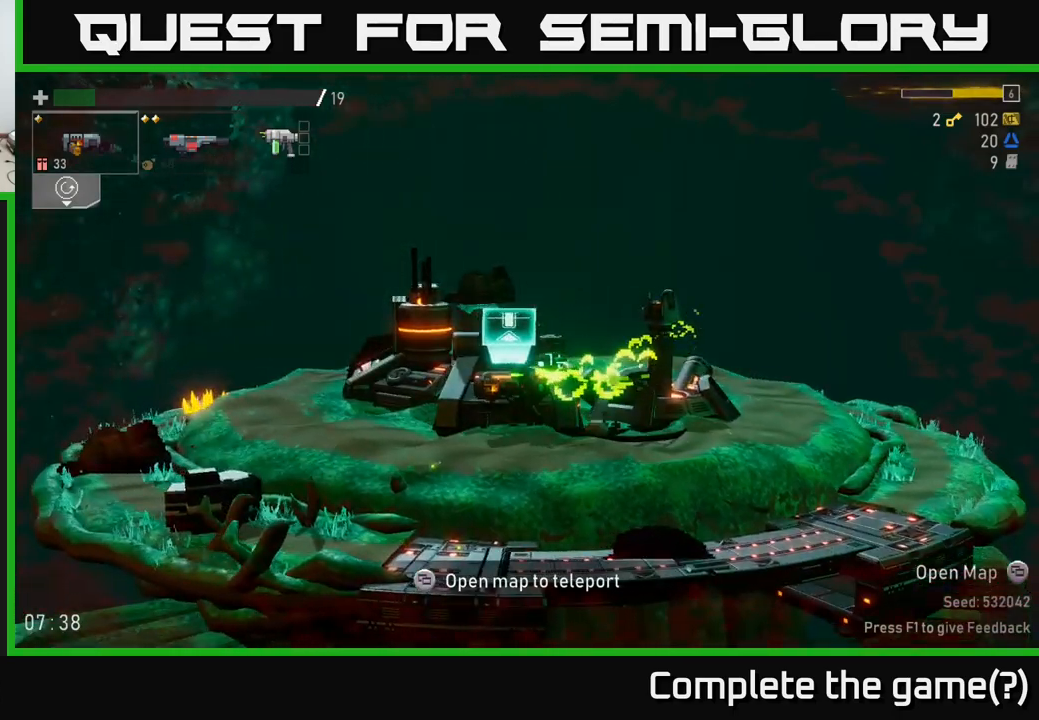
{"buttons": [], "left_stick": "left", "right_stick": "center", "events": []}
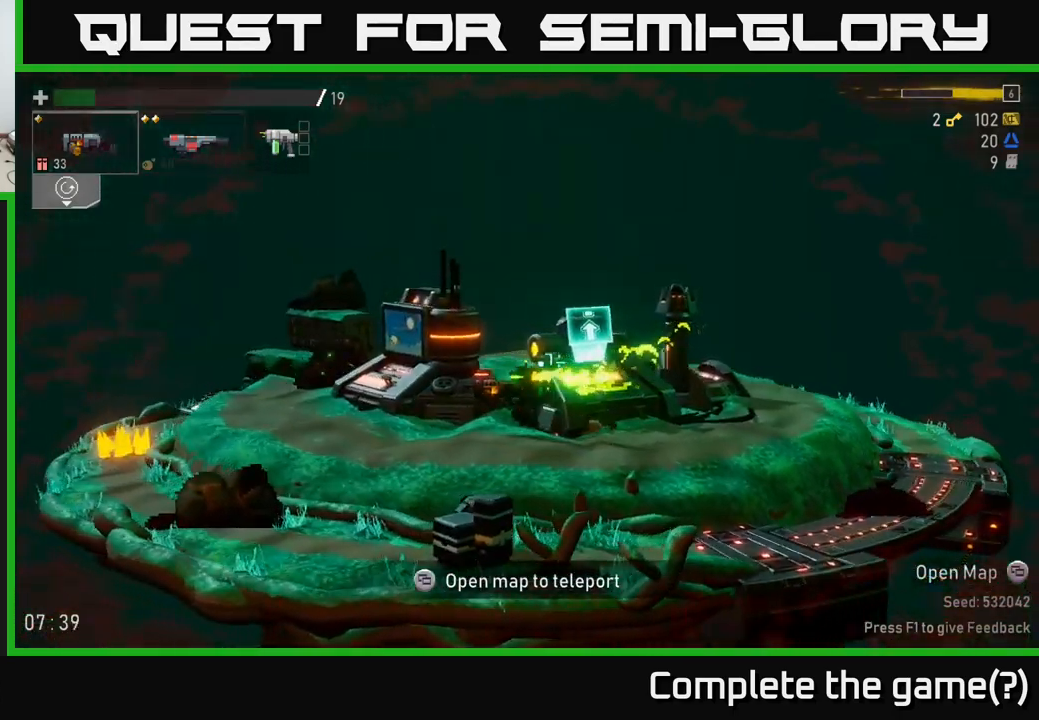
{"buttons": [], "left_stick": "left", "right_stick": "center", "events": []}
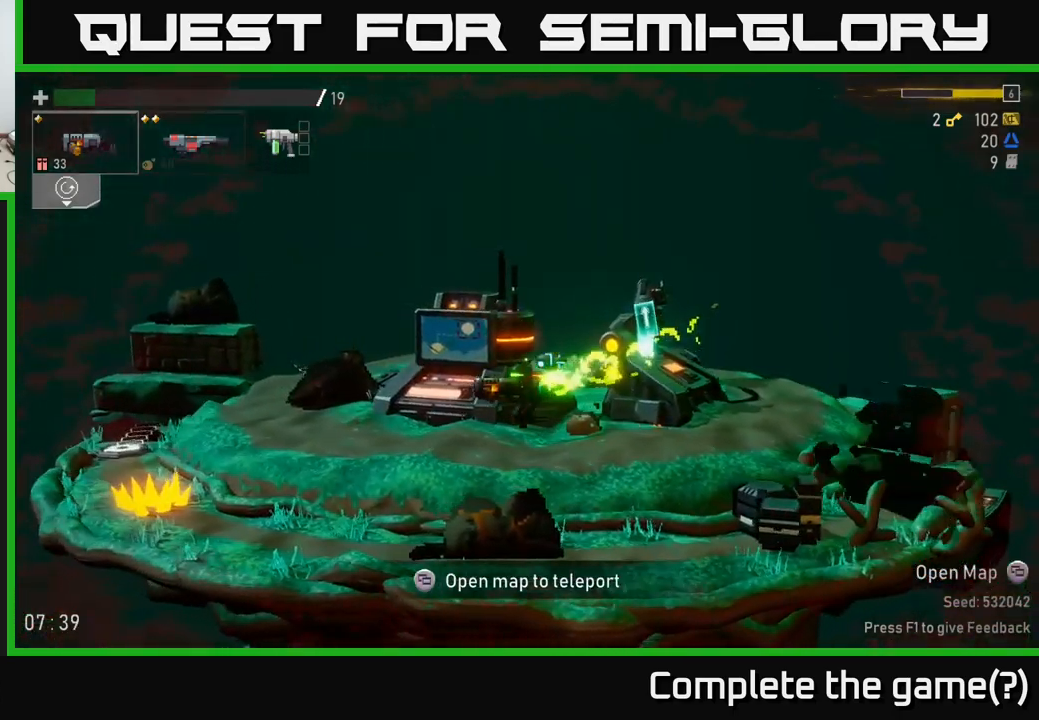
{"buttons": ["Y"], "left_stick": "center", "right_stick": "center", "events": [[350, "left_stick", "right"], [417, "Y", "down"], [483, "left_stick", "center"]]}
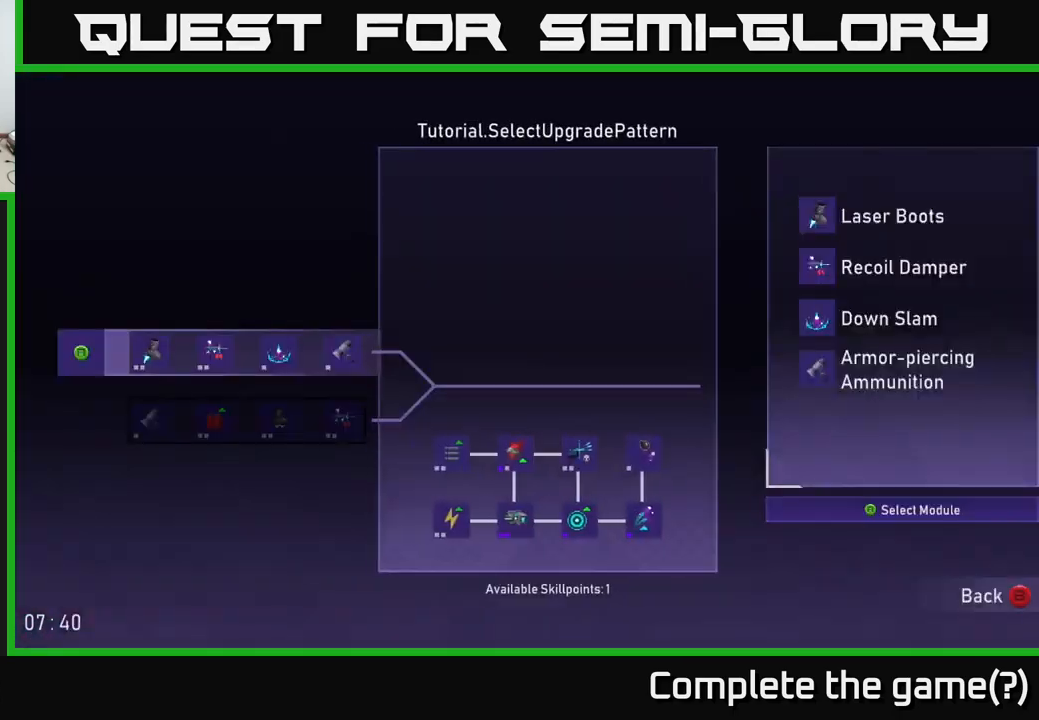
{"buttons": [], "left_stick": "center", "right_stick": "center", "events": [[33, "Y", "up"]]}
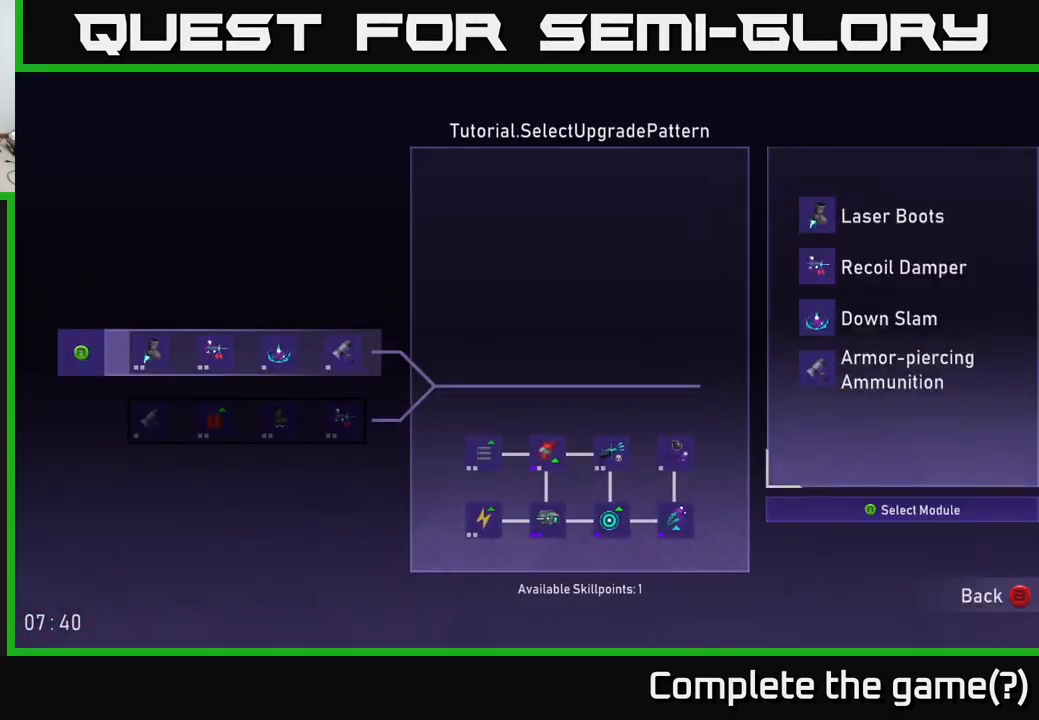
{"buttons": [], "left_stick": "down", "right_stick": "center", "events": [[450, "left_stick", "down"]]}
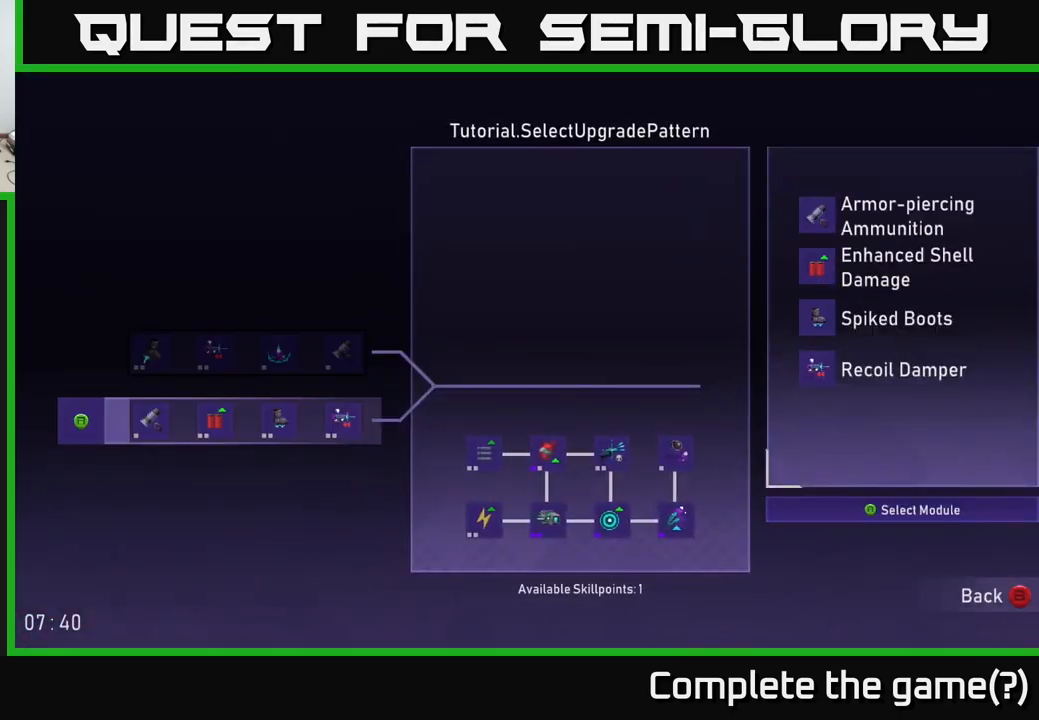
{"buttons": [], "left_stick": "center", "right_stick": "center", "events": [[167, "left_stick", "center"], [217, "left_stick", "up"], [383, "left_stick", "center"]]}
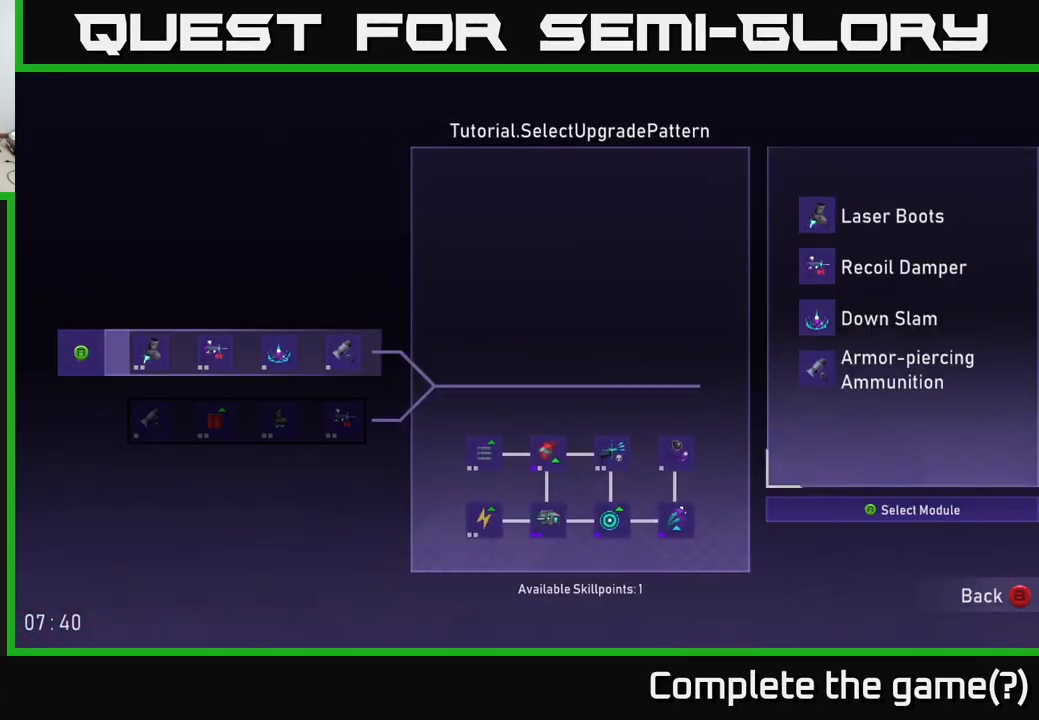
{"buttons": [], "left_stick": "down", "right_stick": "center", "events": [[367, "left_stick", "down"]]}
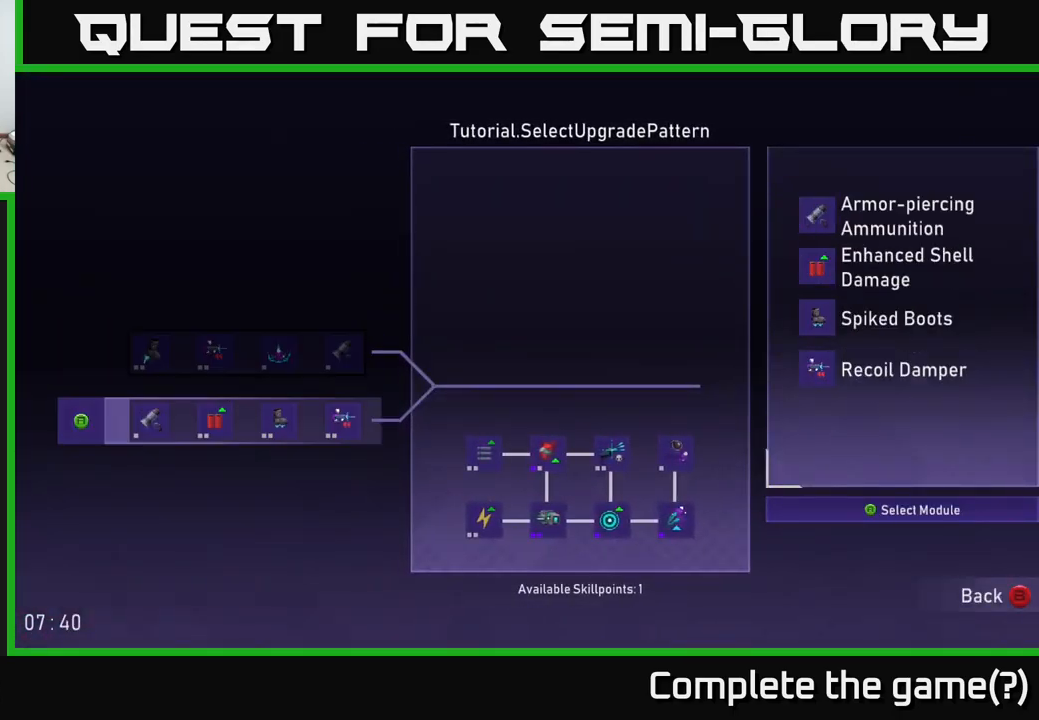
{"buttons": [], "left_stick": "center", "right_stick": "center", "events": [[67, "left_stick", "up"], [200, "left_stick", "center"]]}
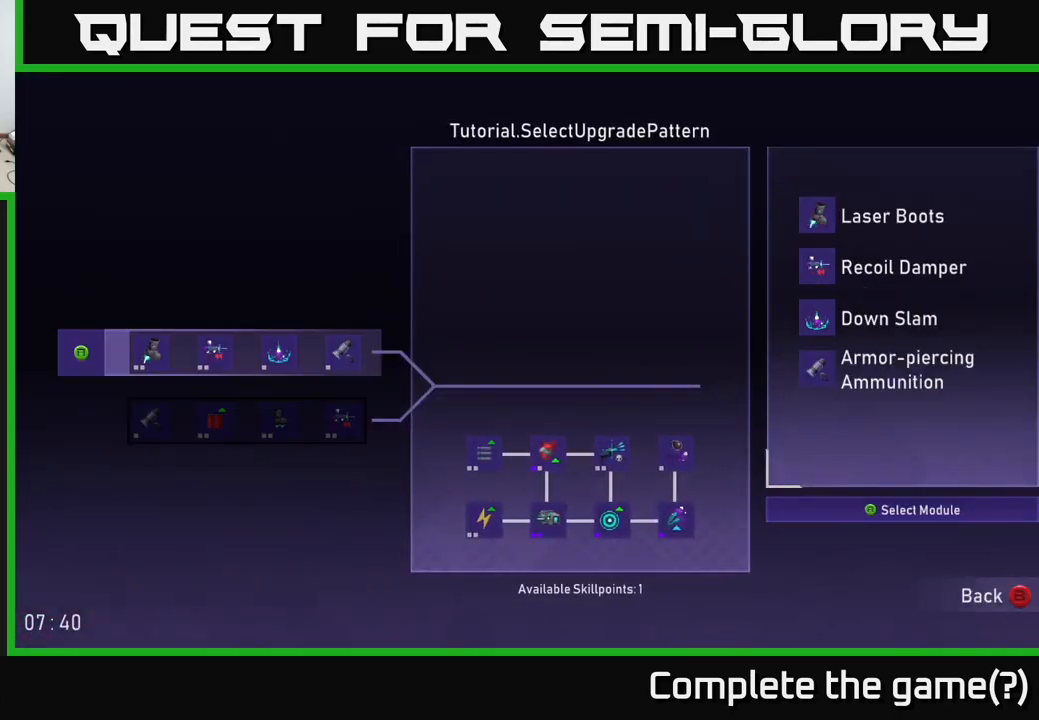
{"buttons": [], "left_stick": "down", "right_stick": "center", "events": [[367, "left_stick", "down"]]}
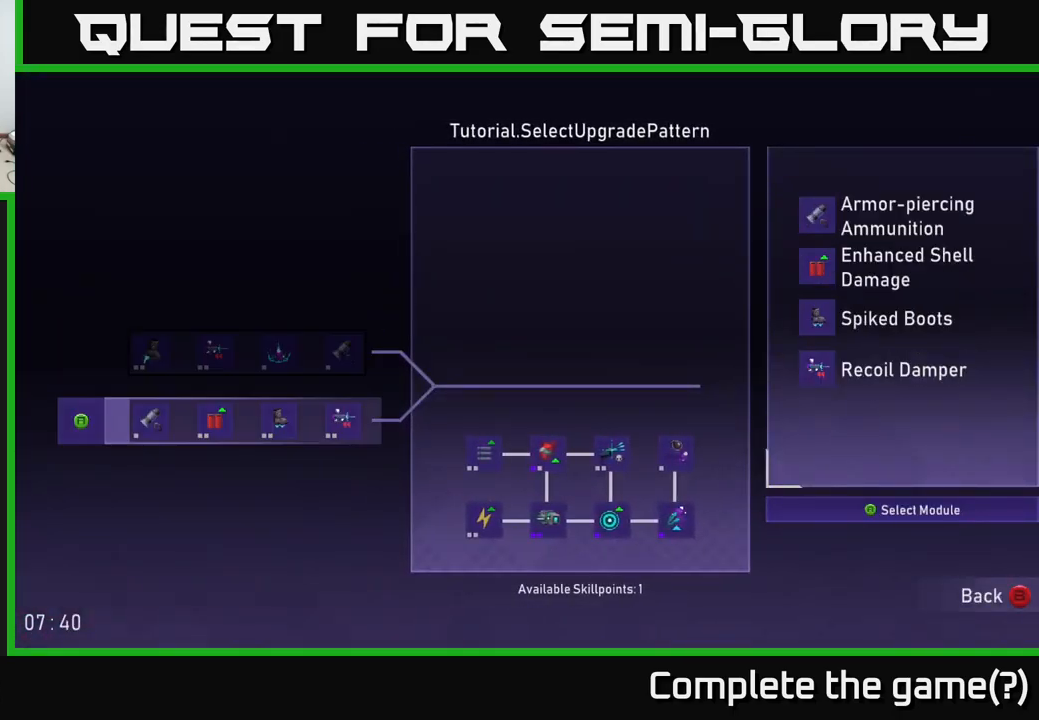
{"buttons": [], "left_stick": "center", "right_stick": "center", "events": [[67, "left_stick", "center"], [284, "left_stick", "up"], [450, "left_stick", "center"]]}
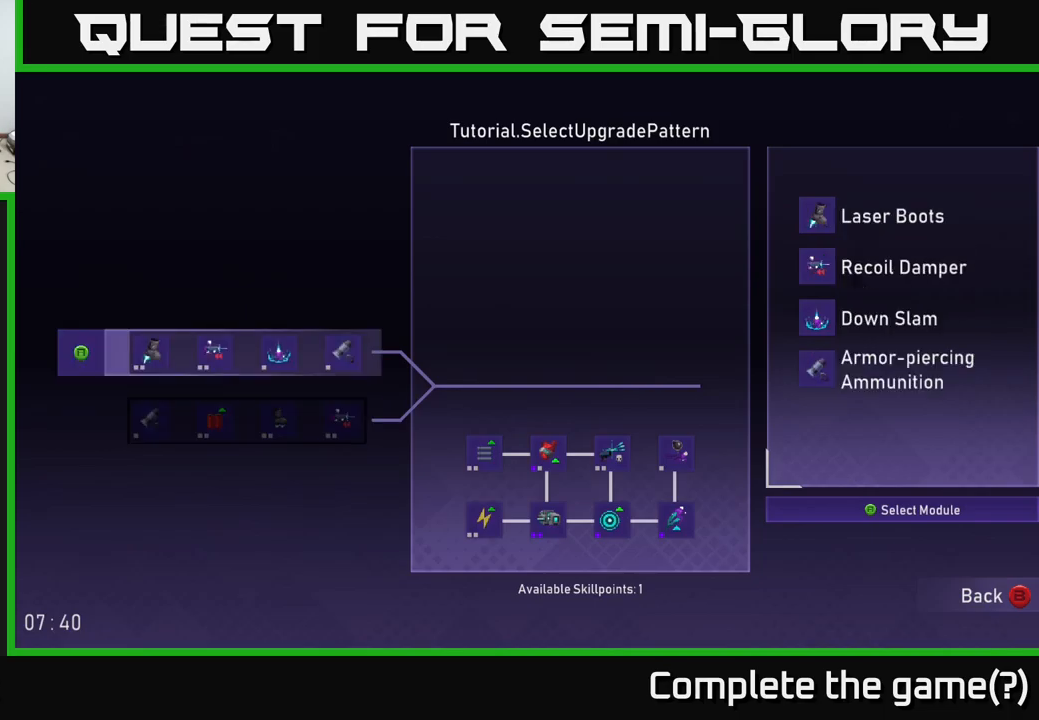
{"buttons": [], "left_stick": "center", "right_stick": "center", "events": []}
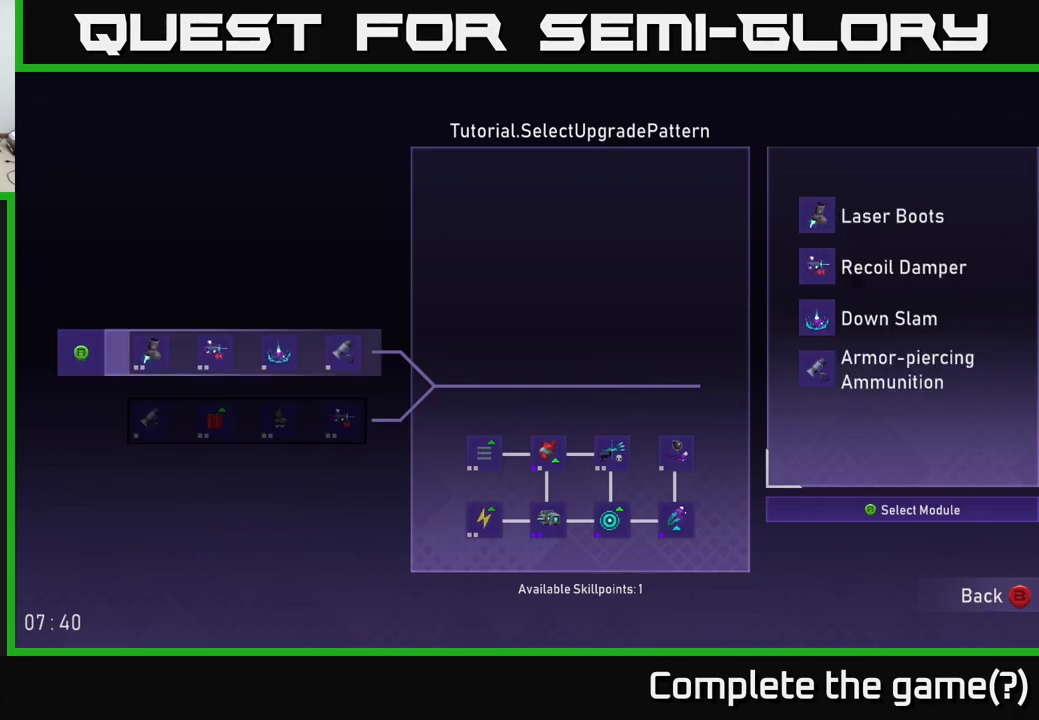
{"buttons": [], "left_stick": "center", "right_stick": "center", "events": []}
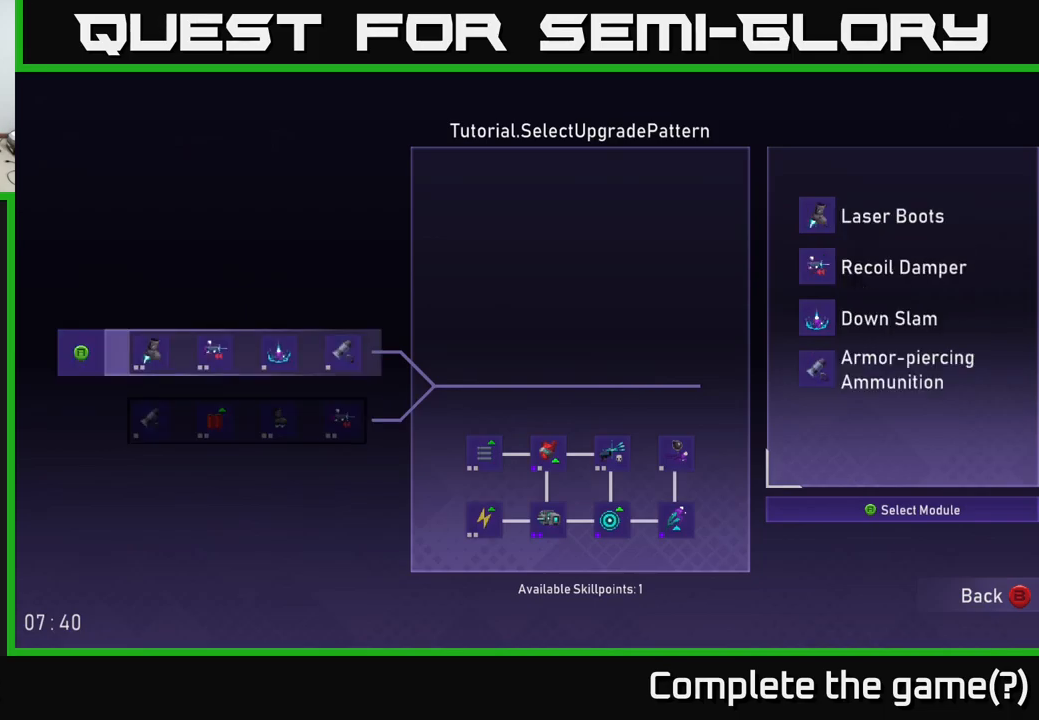
{"buttons": [], "left_stick": "center", "right_stick": "center", "events": [[67, "left_stick", "down"], [250, "left_stick", "center"], [300, "left_stick", "up"], [450, "left_stick", "center"]]}
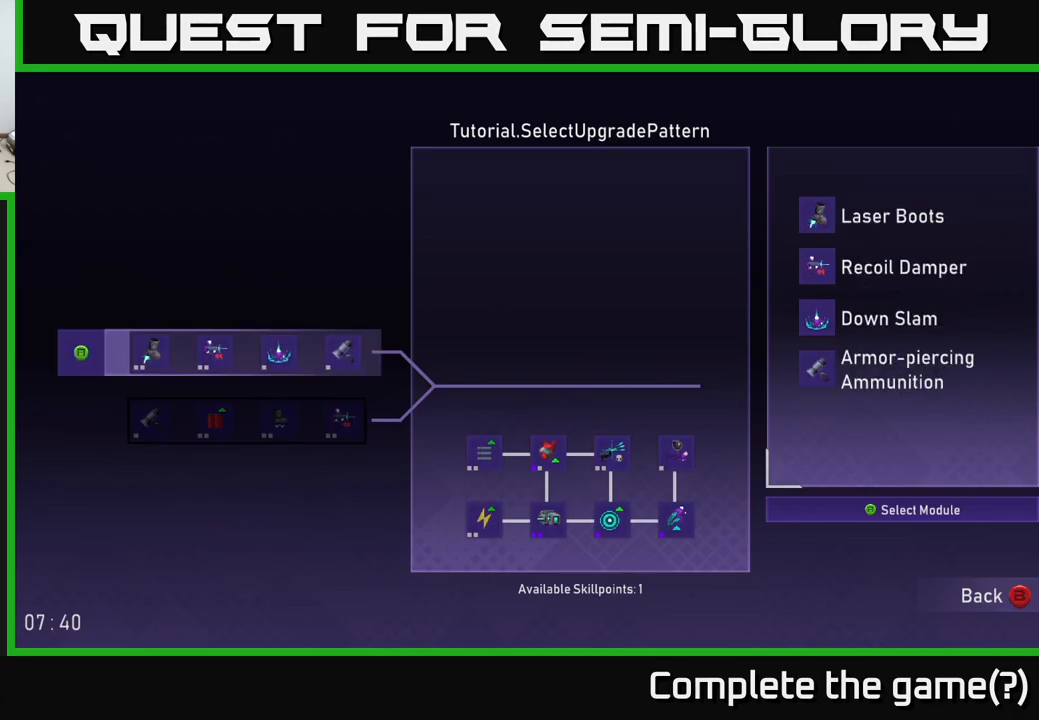
{"buttons": [], "left_stick": "center", "right_stick": "center", "events": [[234, "left_stick", "down"], [367, "left_stick", "center"]]}
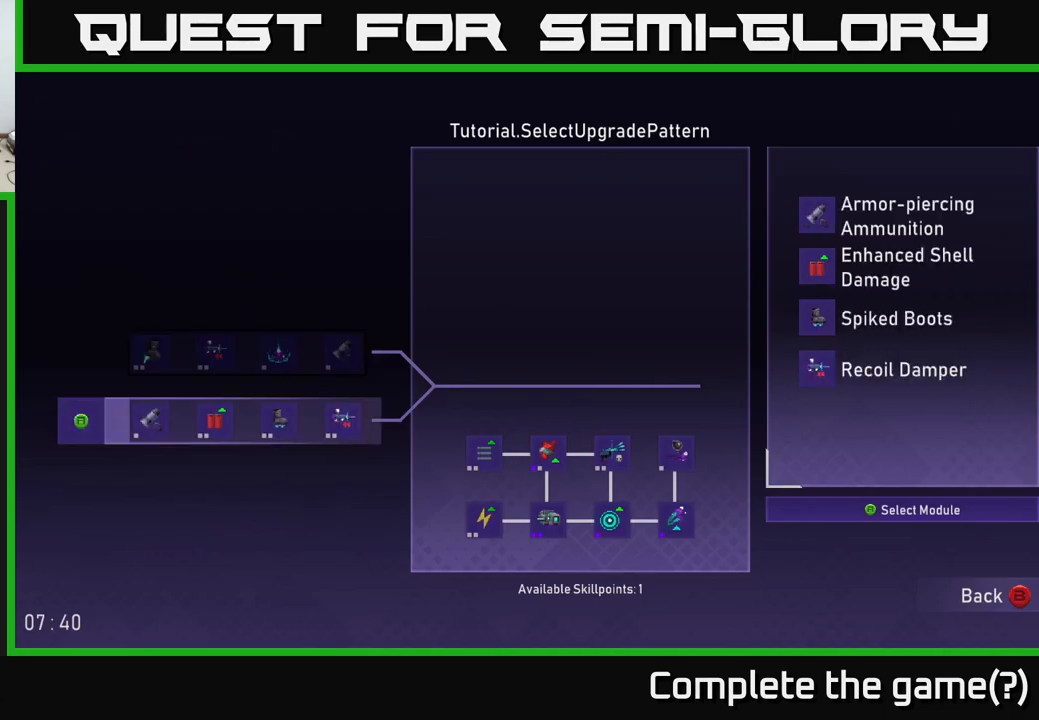
{"buttons": [], "left_stick": "center", "right_stick": "center", "events": []}
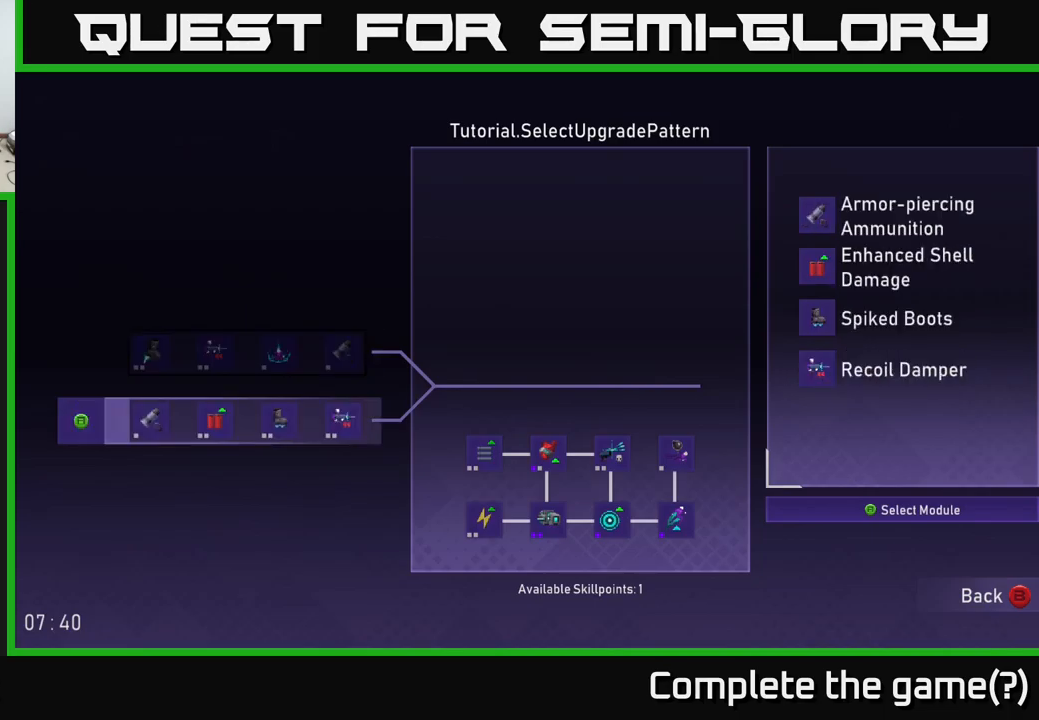
{"buttons": [], "left_stick": "center", "right_stick": "center", "events": []}
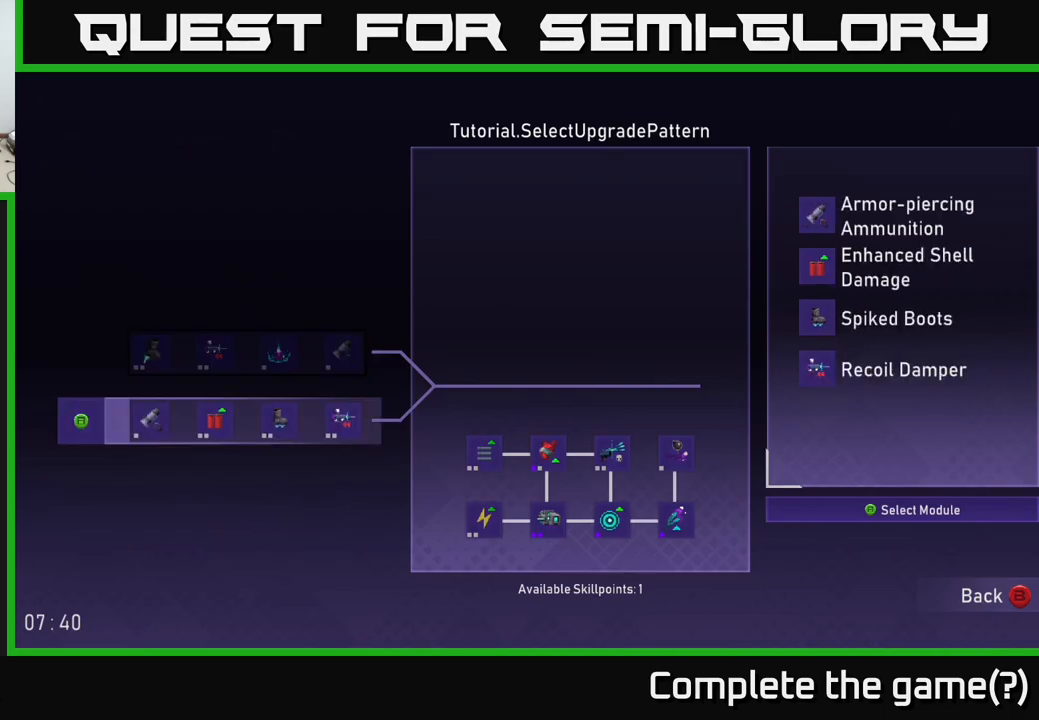
{"buttons": [], "left_stick": "center", "right_stick": "center", "events": []}
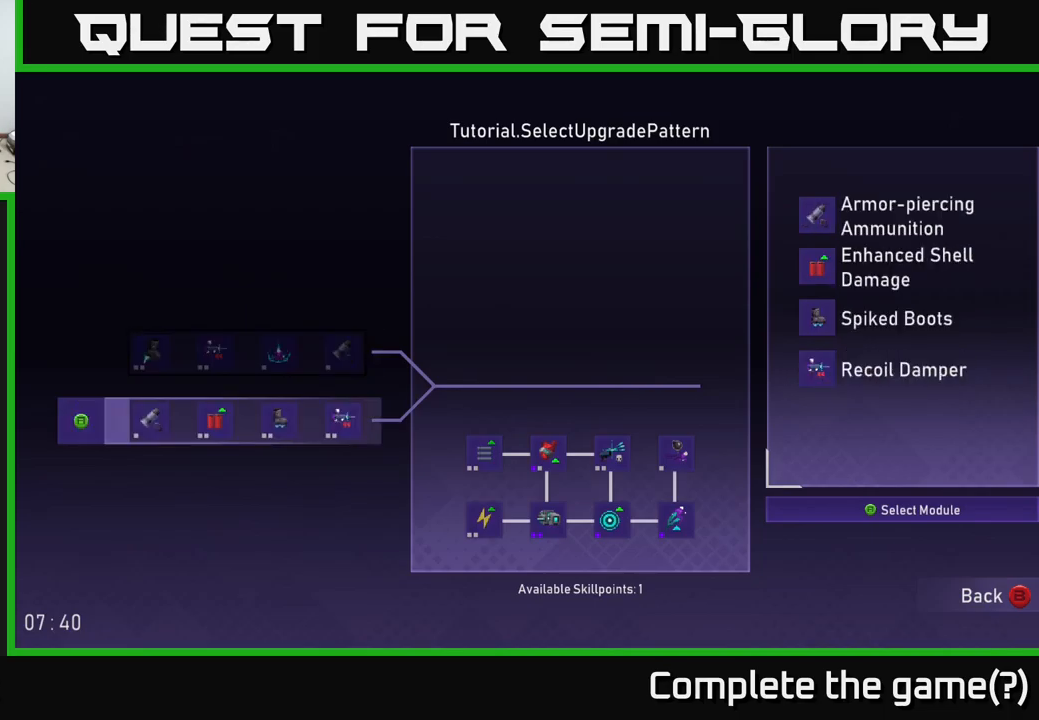
{"buttons": [], "left_stick": "center", "right_stick": "center", "events": []}
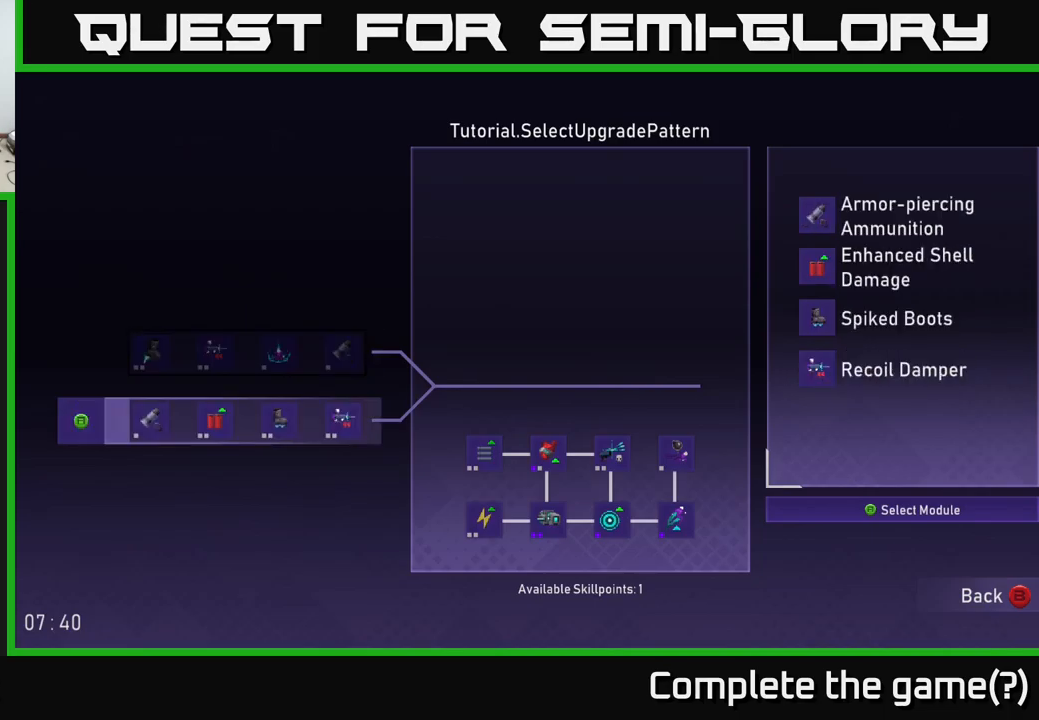
{"buttons": [], "left_stick": "center", "right_stick": "center", "events": []}
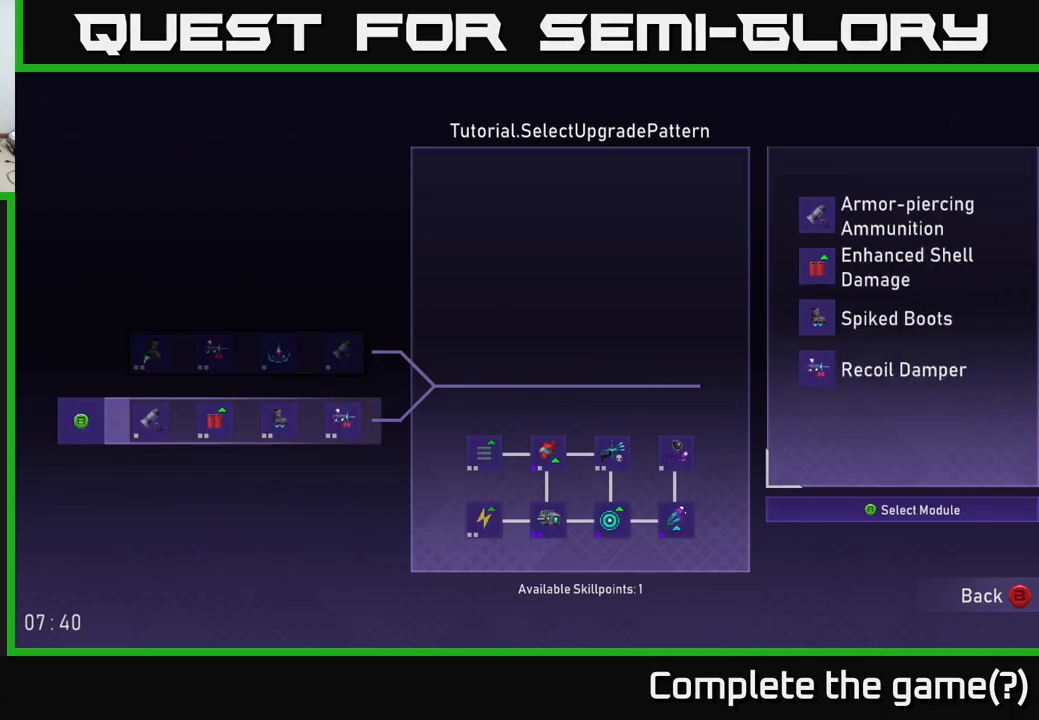
{"buttons": [], "left_stick": "center", "right_stick": "center", "events": []}